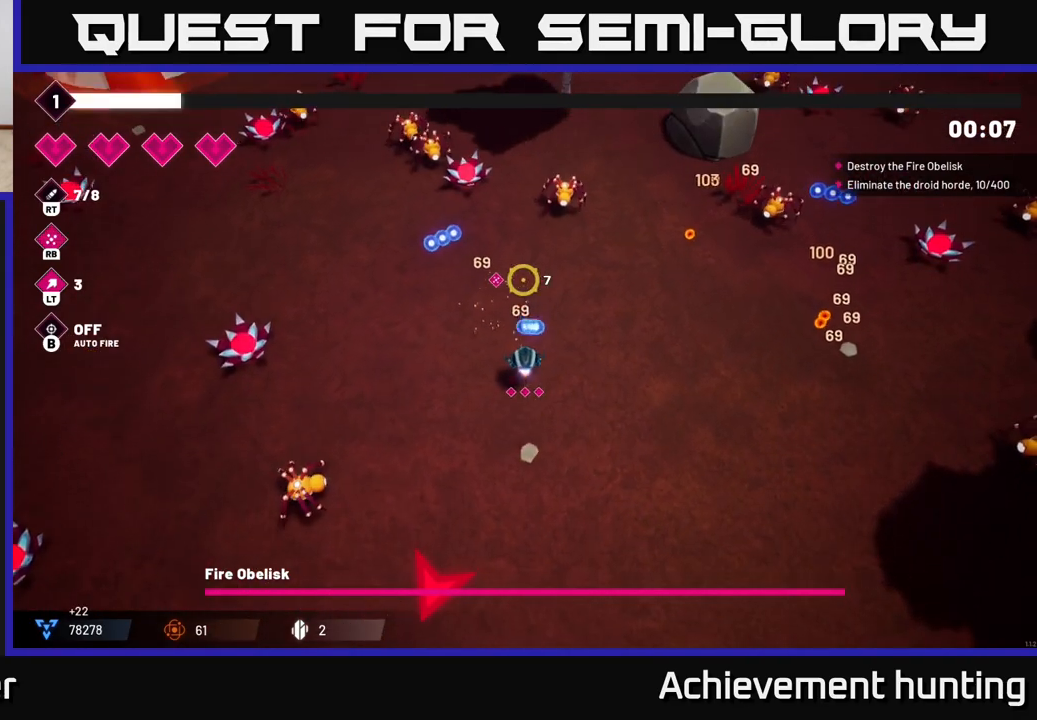
Gameplay with a controller (Xbox layout); each line is a JSON object with the inputs held at the frame after it. "events" lists button and stick changes between this image and that frame as [ms after this image, input, new state], when the widget could be followed in between.
{"buttons": ["R2"], "left_stick": "up", "right_stick": "up-left", "events": [[33, "R2", "up"], [150, "left_stick", "up-left"], [300, "right_stick", "up-left"], [483, "R2", "down"], [483, "left_stick", "up"]]}
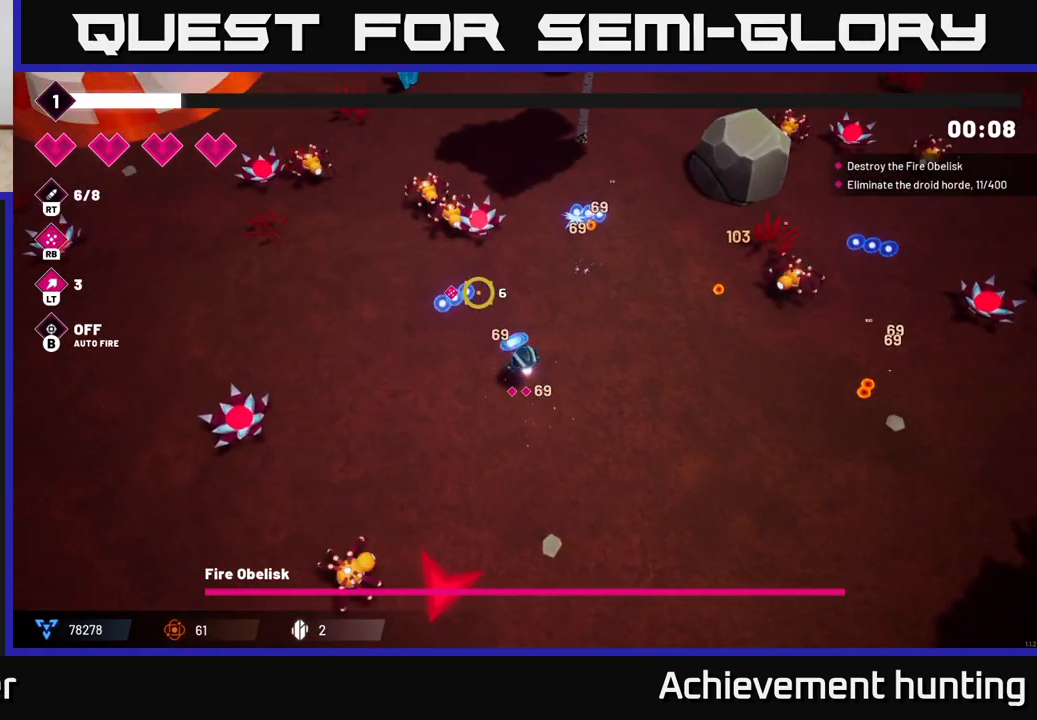
{"buttons": ["R2"], "left_stick": "up-right", "right_stick": "up-left", "events": [[117, "R2", "up"], [133, "left_stick", "down-right"], [283, "R2", "down"], [500, "left_stick", "up-right"]]}
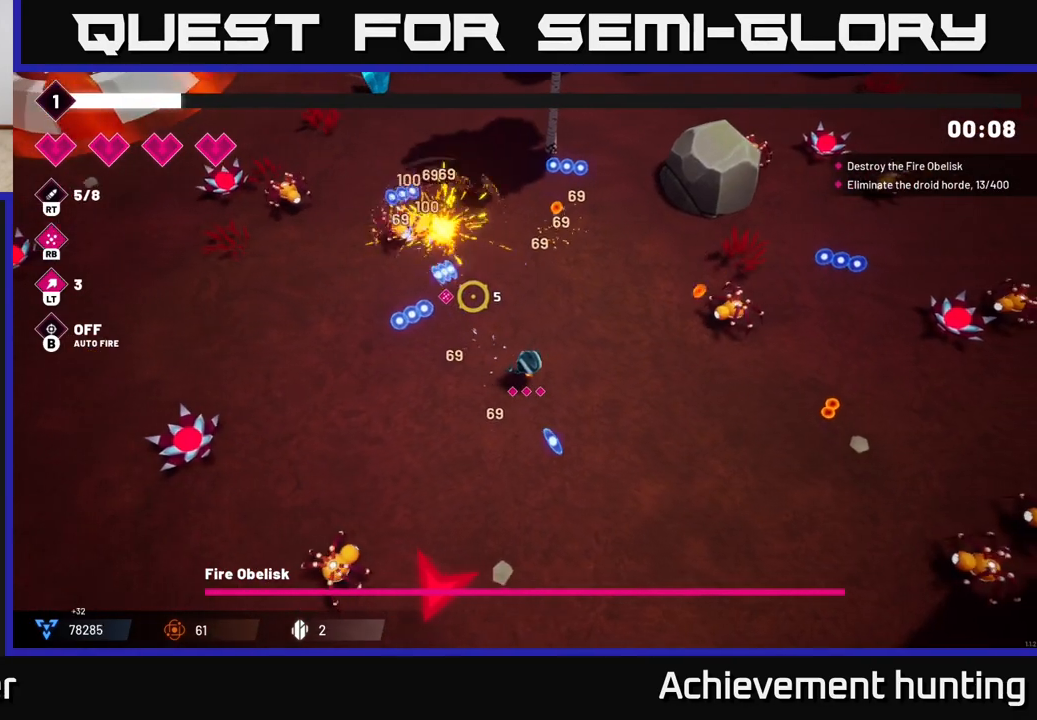
{"buttons": ["R2"], "left_stick": "up-left", "right_stick": "up-left", "events": [[17, "R2", "up"], [17, "left_stick", "up-left"], [300, "left_stick", "left"], [383, "R2", "down"], [417, "left_stick", "up-left"]]}
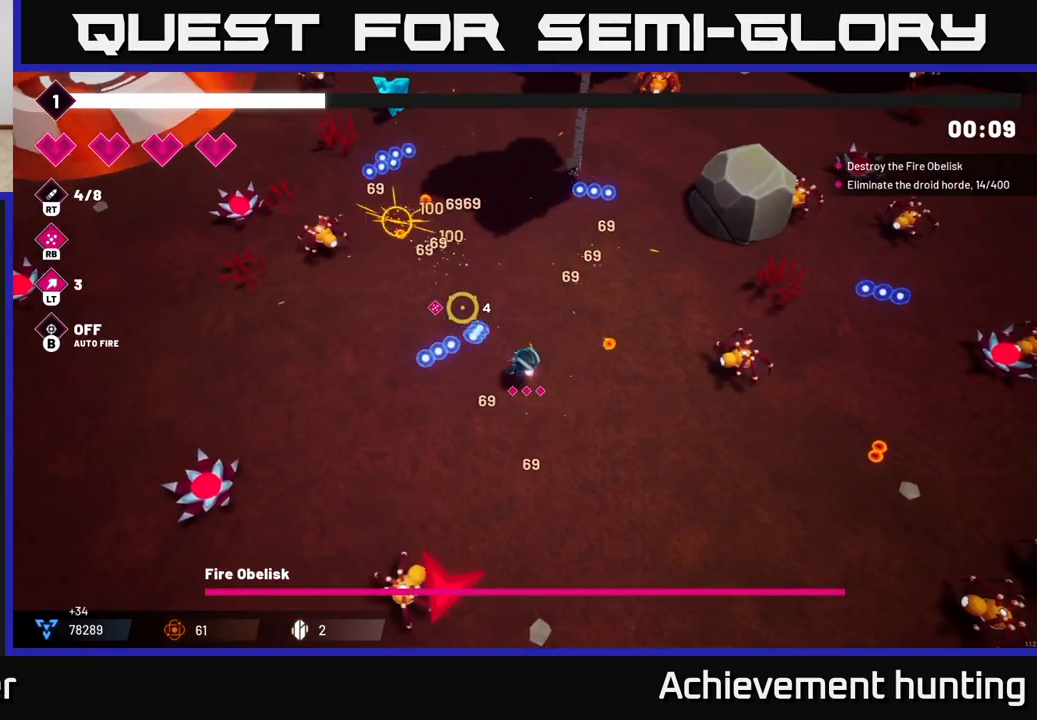
{"buttons": [], "left_stick": "right", "right_stick": "up-left", "events": [[33, "left_stick", "center"], [50, "R2", "up"], [217, "R2", "down"], [367, "R2", "up"], [383, "left_stick", "right"]]}
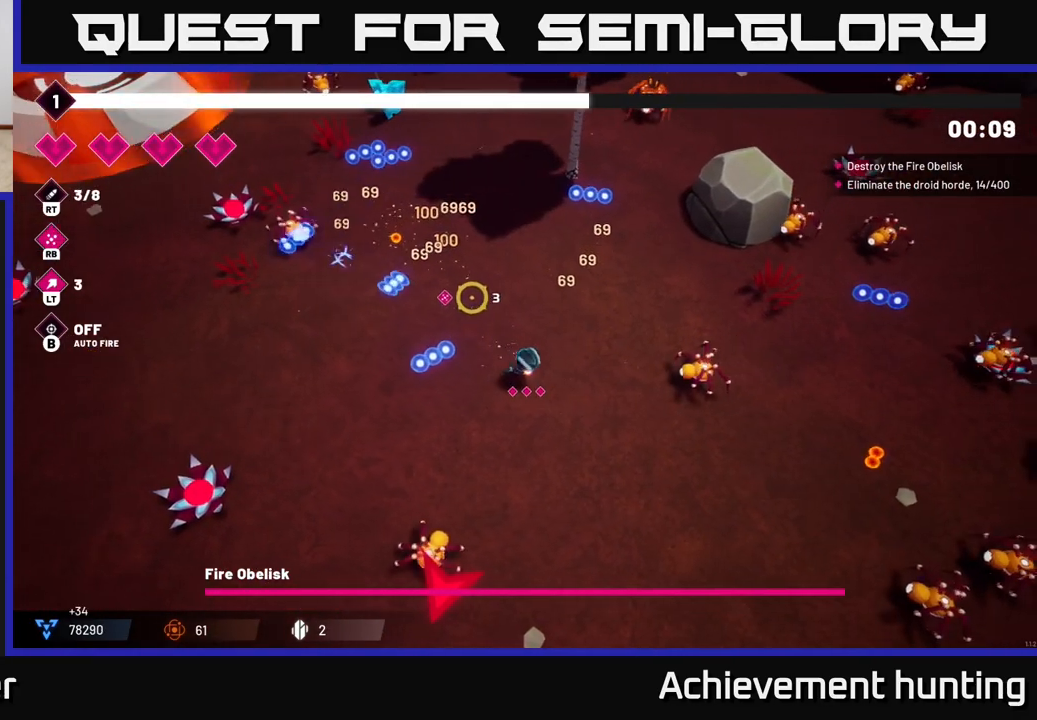
{"buttons": ["R1"], "left_stick": "up-left", "right_stick": "up-left", "events": [[67, "left_stick", "up-left"], [467, "R1", "down"]]}
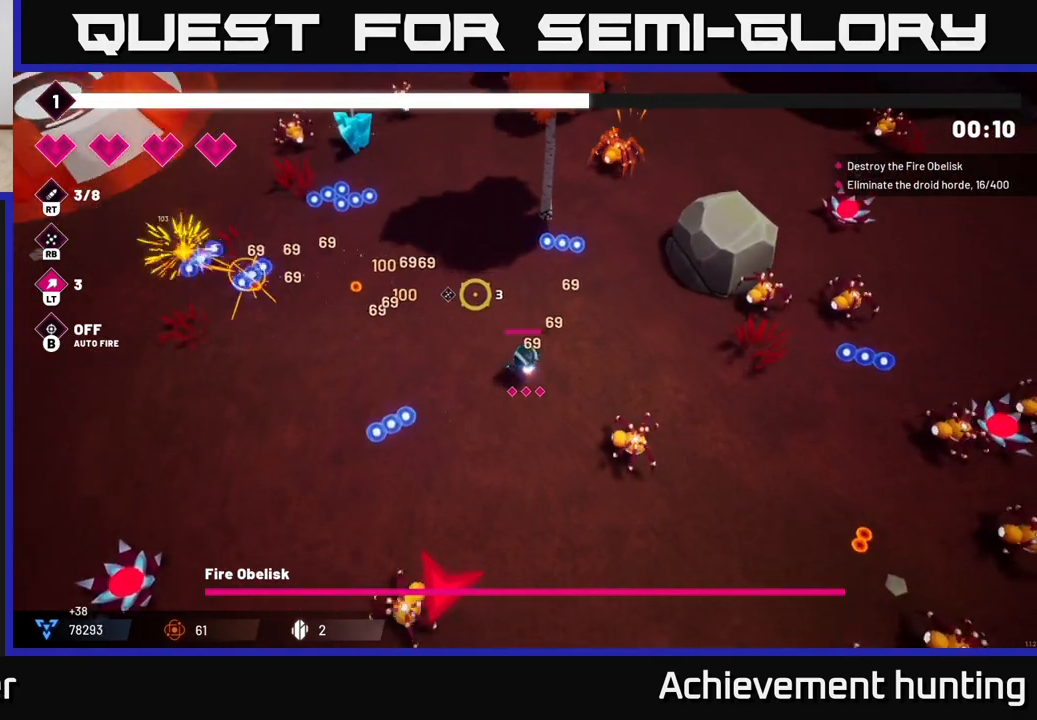
{"buttons": [], "left_stick": "up-left", "right_stick": "up-left", "events": [[100, "R1", "up"]]}
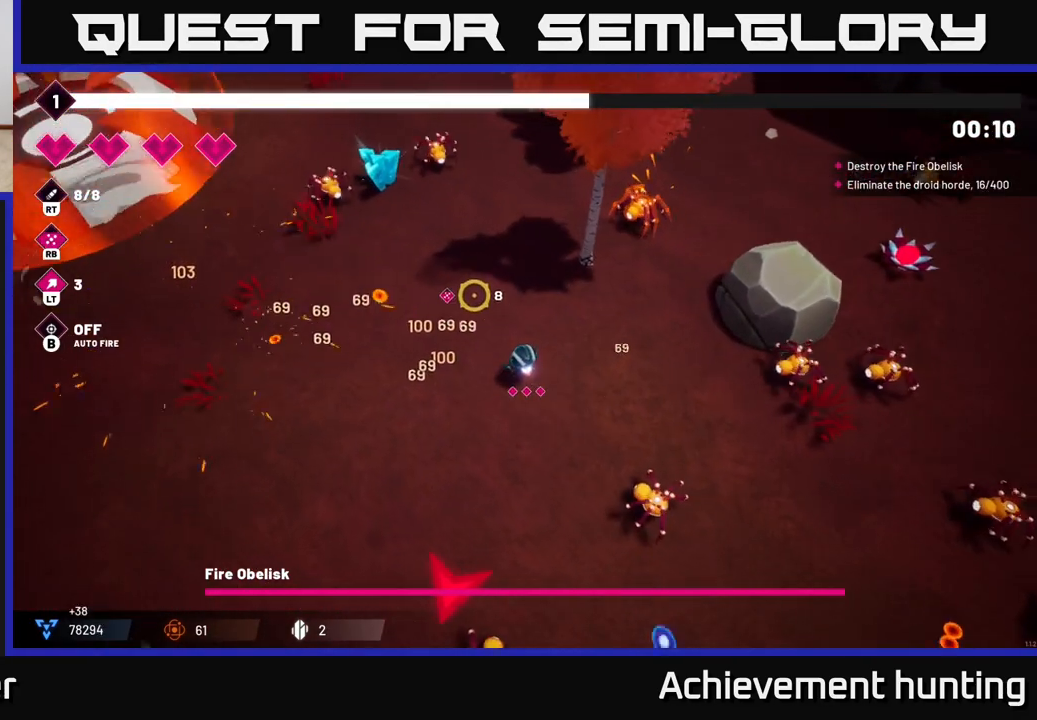
{"buttons": ["R2"], "left_stick": "up", "right_stick": "up", "events": [[100, "R2", "down"], [217, "left_stick", "center"], [233, "R2", "up"], [383, "left_stick", "up"], [417, "R2", "down"], [417, "right_stick", "up"]]}
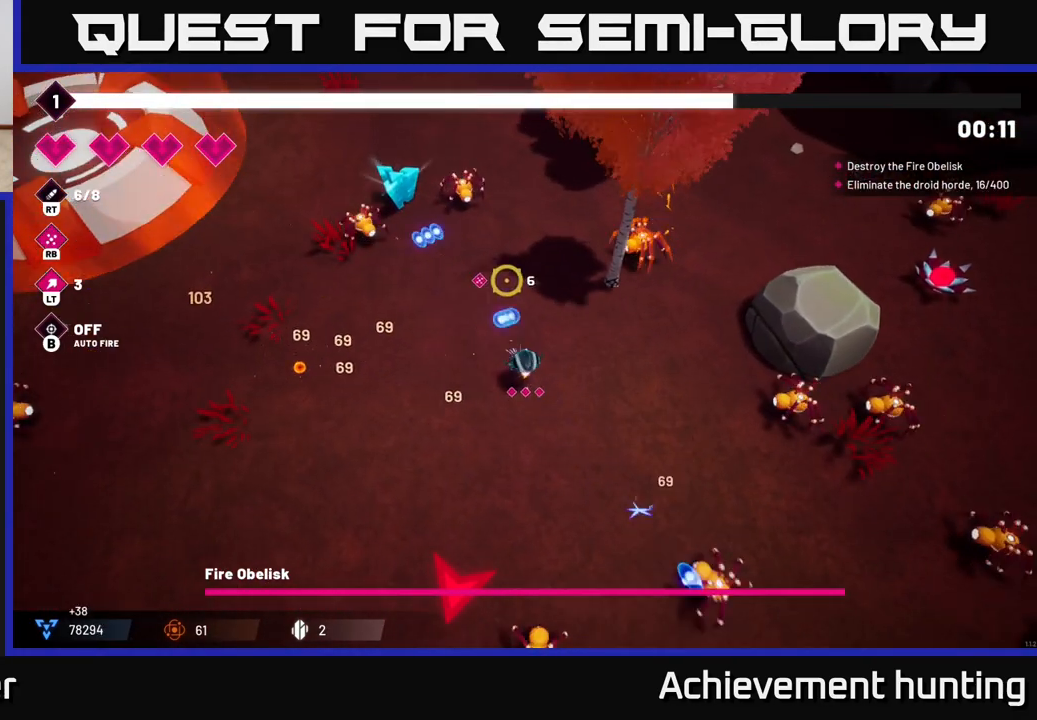
{"buttons": ["R2"], "left_stick": "left", "right_stick": "up-left", "events": [[33, "left_stick", "up-left"], [100, "right_stick", "up-left"], [117, "R2", "up"], [133, "left_stick", "left"], [300, "R2", "down"]]}
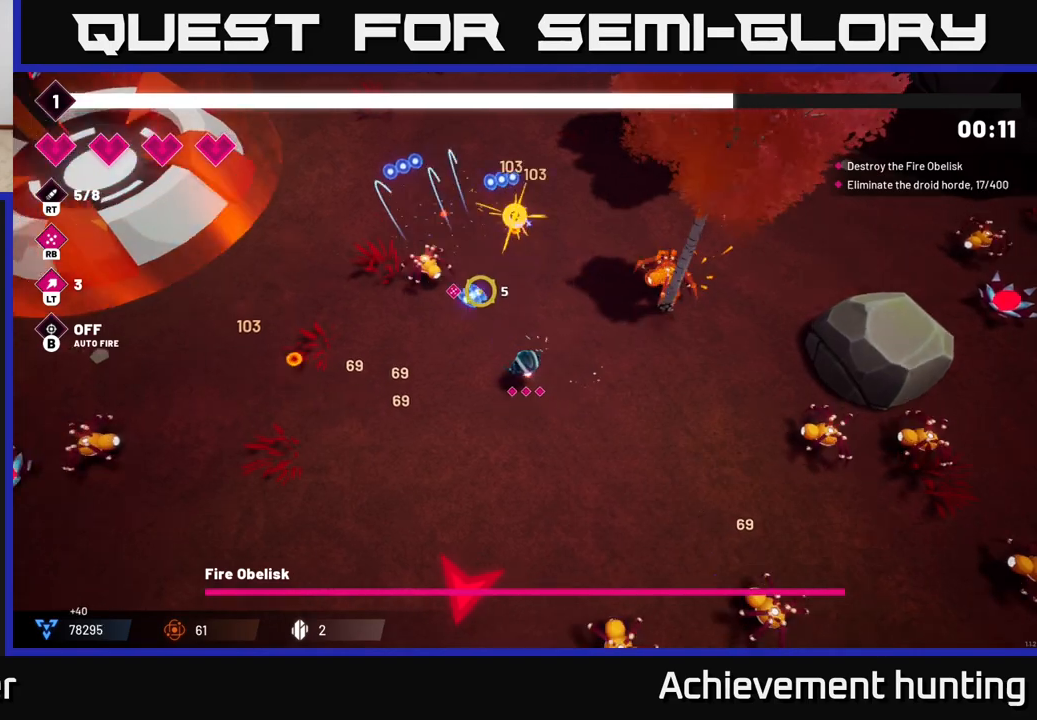
{"buttons": [], "left_stick": "up-left", "right_stick": "right", "events": [[33, "R2", "up"], [100, "left_stick", "down-left"], [183, "R2", "down"], [333, "R2", "up"], [400, "left_stick", "up-left"], [417, "right_stick", "right"]]}
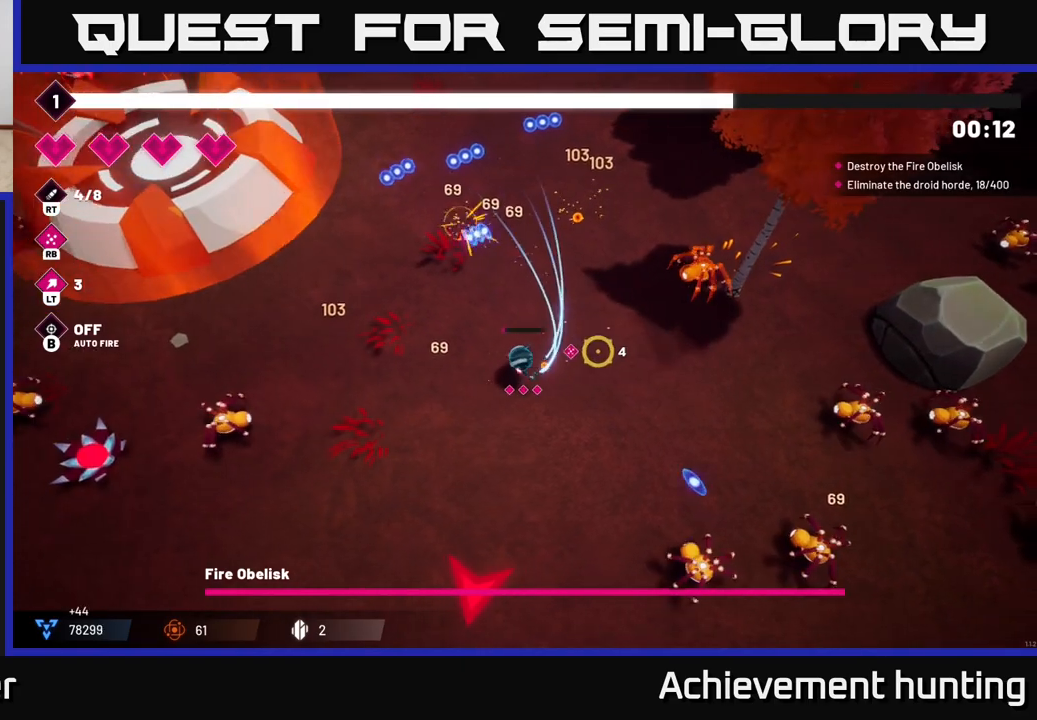
{"buttons": [], "left_stick": "up-left", "right_stick": "down-right", "events": [[67, "right_stick", "down-right"], [100, "R1", "down"], [217, "left_stick", "left"], [233, "R1", "up"], [433, "left_stick", "up-left"]]}
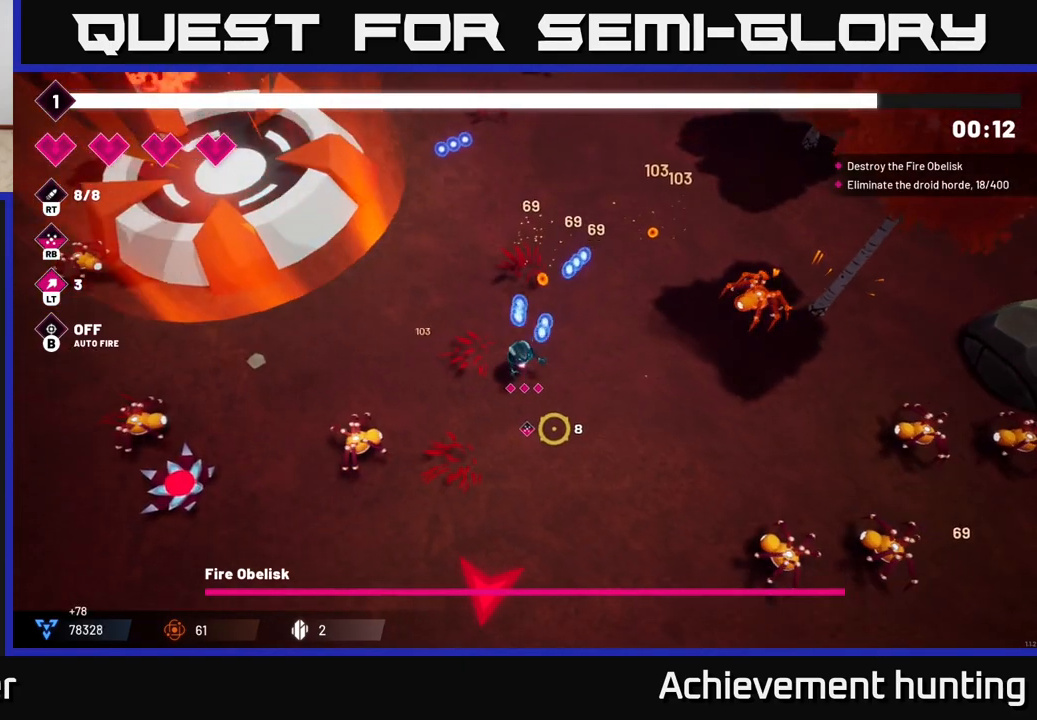
{"buttons": [], "left_stick": "down", "right_stick": "down-left", "events": [[50, "right_stick", "down-left"], [183, "R2", "down"], [300, "left_stick", "center"], [367, "R2", "up"], [500, "left_stick", "down"]]}
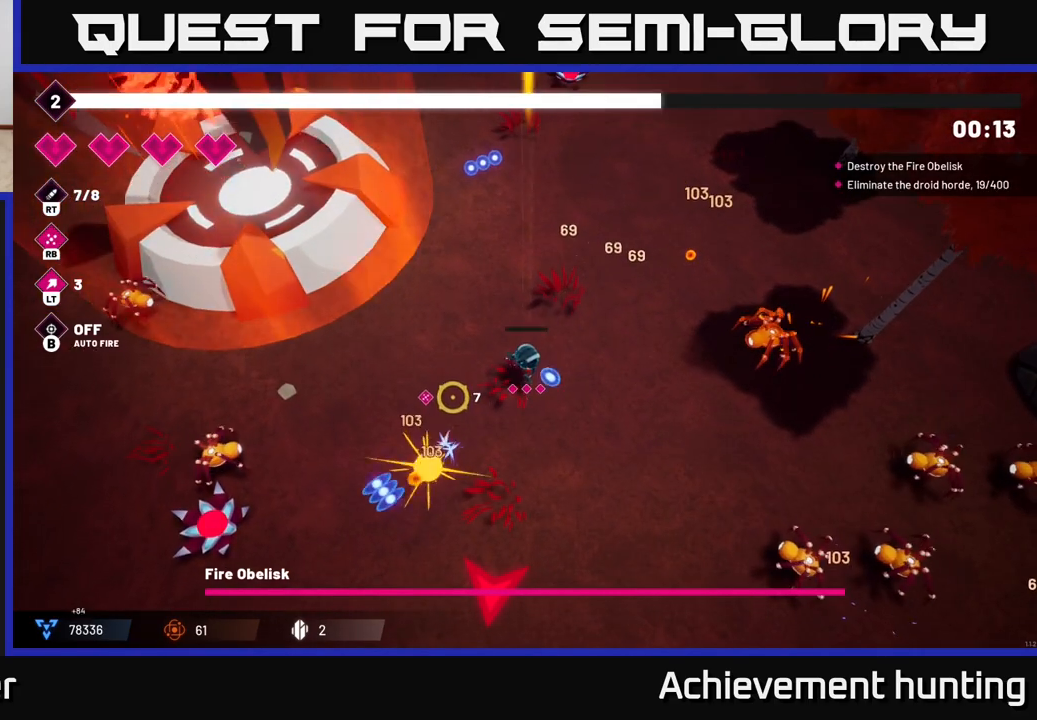
{"buttons": ["R2"], "left_stick": "down", "right_stick": "down-left", "events": [[50, "R2", "down"], [217, "R2", "up"], [417, "R2", "down"]]}
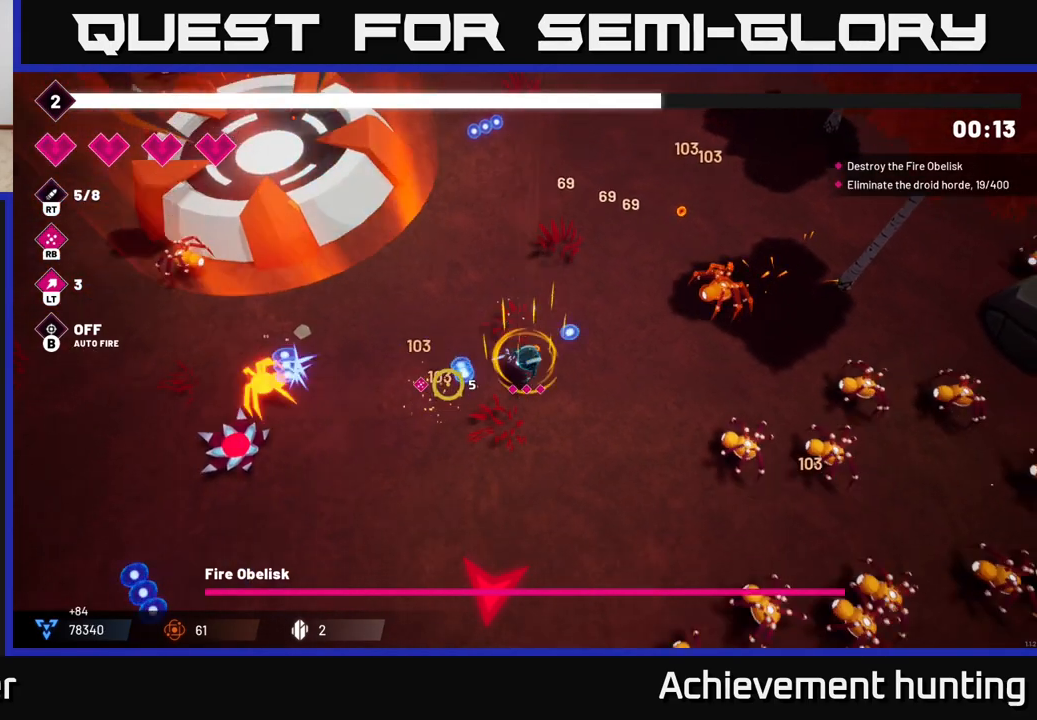
{"buttons": ["R2"], "left_stick": "up-left", "right_stick": "right", "events": [[117, "R2", "up"], [200, "left_stick", "center"], [250, "left_stick", "up-right"], [250, "right_stick", "right"], [300, "left_stick", "right"], [333, "R2", "down"], [433, "left_stick", "center"], [500, "left_stick", "up-left"]]}
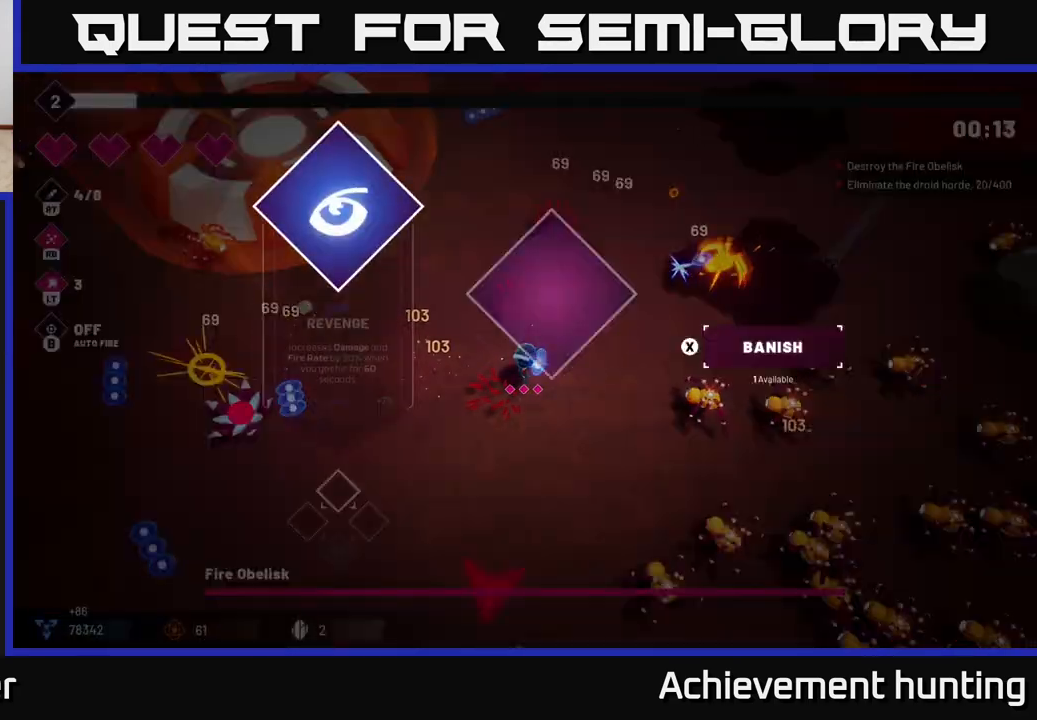
{"buttons": [], "left_stick": "center", "right_stick": "center", "events": [[183, "left_stick", "center"], [233, "R2", "up"], [367, "right_stick", "center"]]}
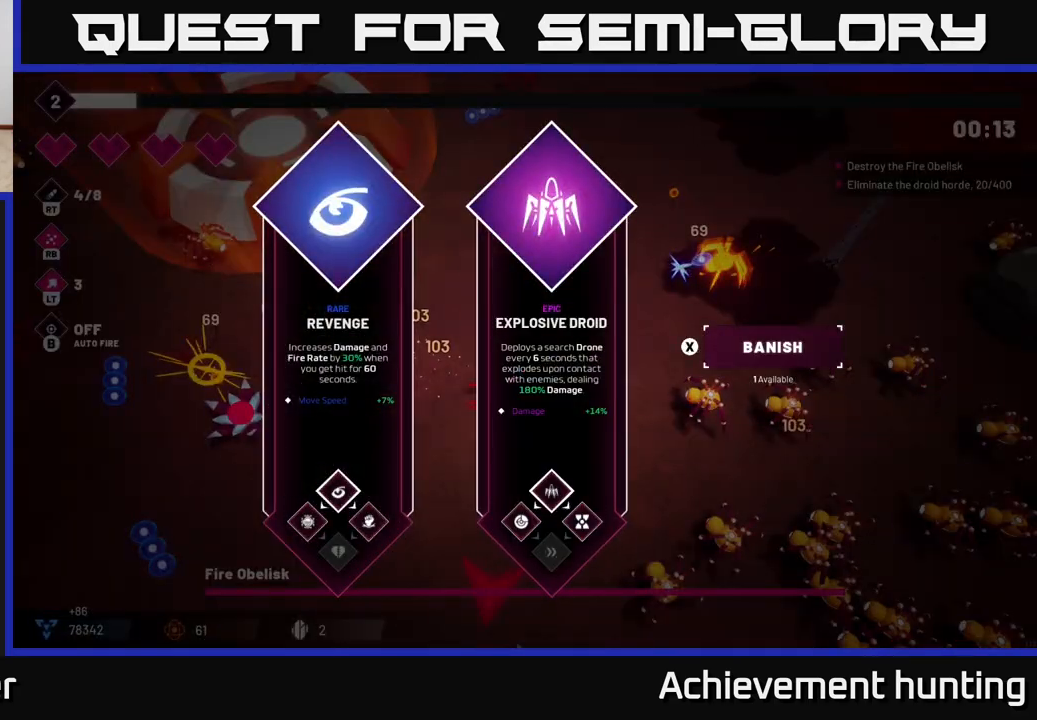
{"buttons": [], "left_stick": "right", "right_stick": "center", "events": [[467, "left_stick", "right"]]}
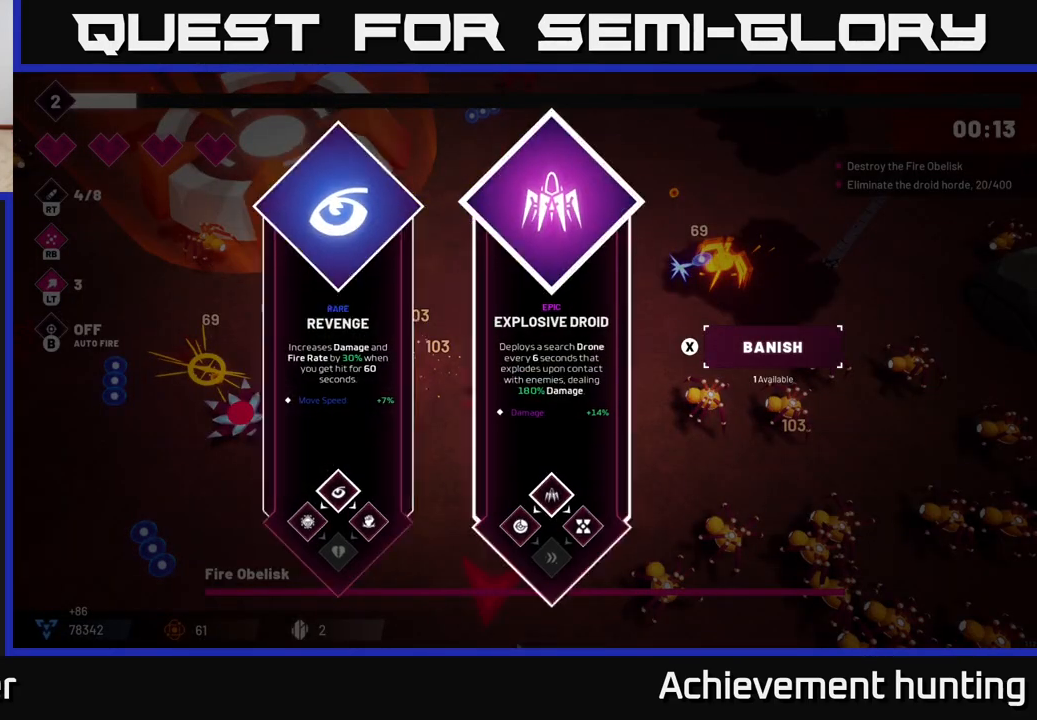
{"buttons": ["R2"], "left_stick": "up", "right_stick": "down-right", "events": [[83, "A", "down"], [167, "A", "up"], [167, "left_stick", "center"], [283, "R2", "down"], [350, "left_stick", "up"], [367, "right_stick", "down-right"]]}
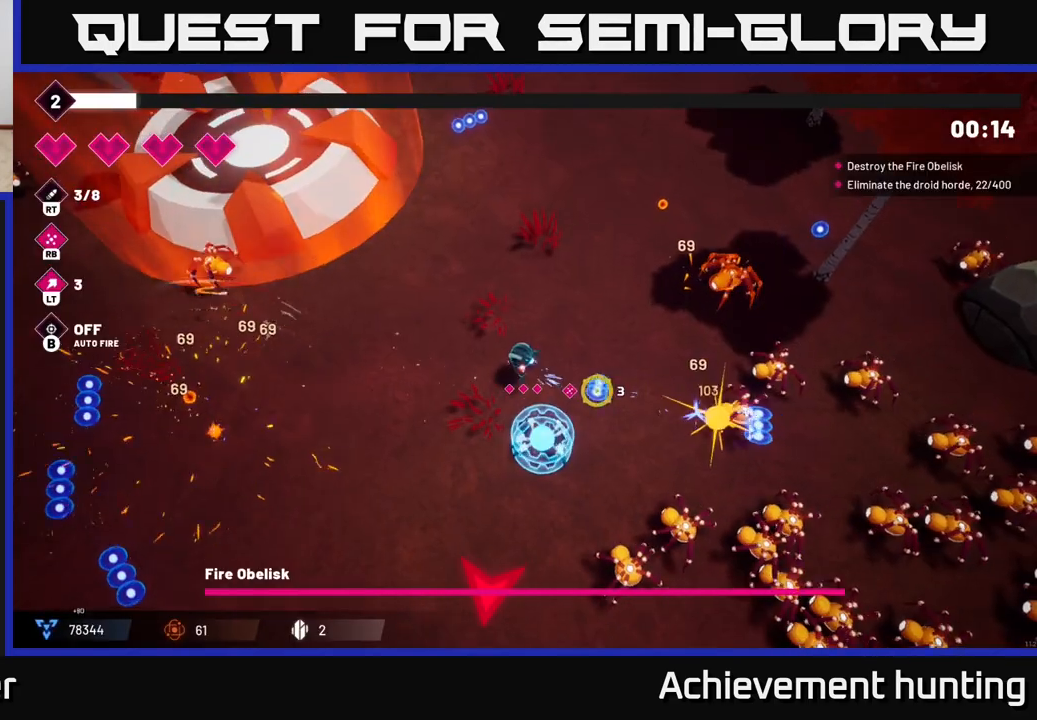
{"buttons": ["R2"], "left_stick": "down-left", "right_stick": "down-right", "events": [[83, "left_stick", "center"], [350, "left_stick", "down-left"]]}
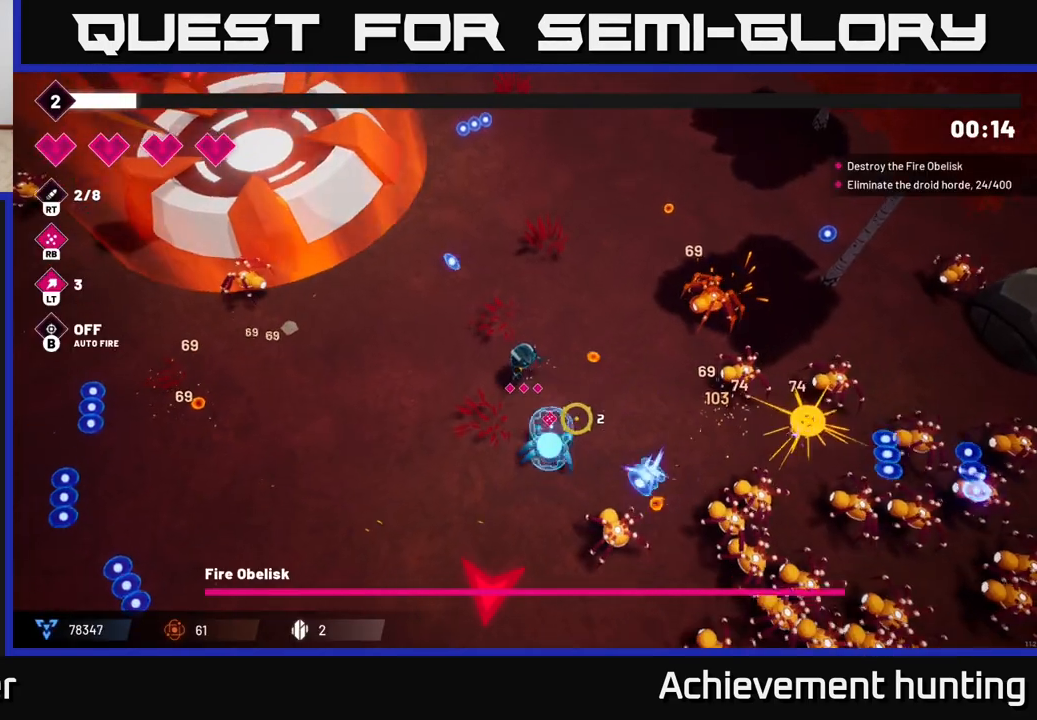
{"buttons": ["R2"], "left_stick": "right", "right_stick": "right", "events": [[267, "left_stick", "down"], [300, "right_stick", "right"], [433, "left_stick", "right"]]}
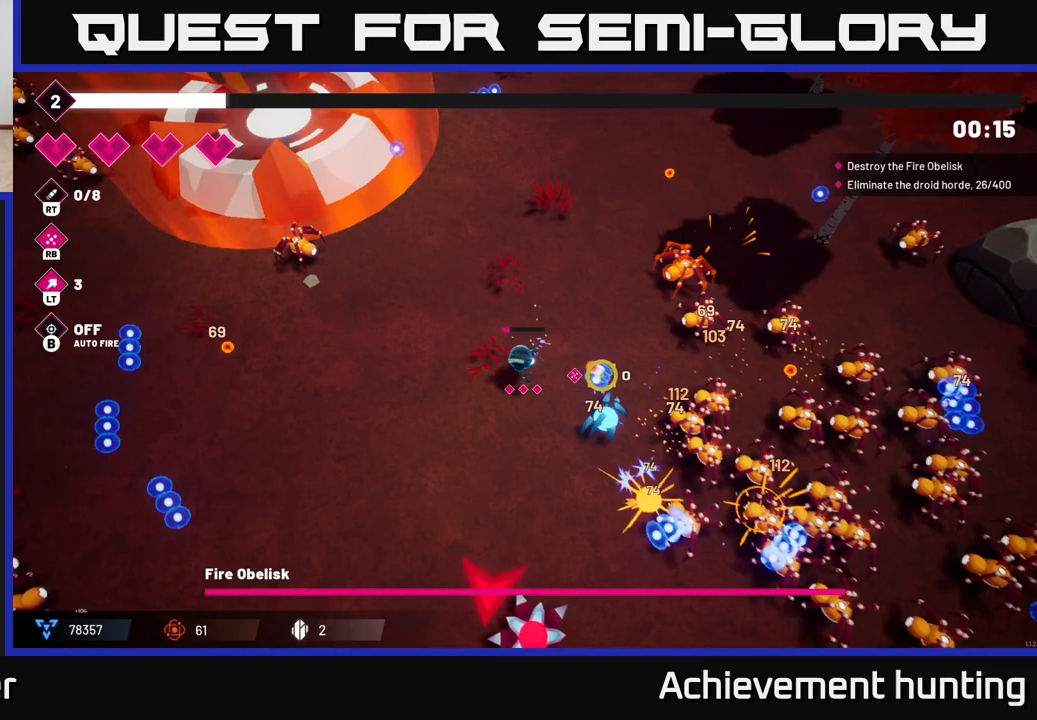
{"buttons": [], "left_stick": "left", "right_stick": "down-right", "events": [[100, "left_stick", "up-left"], [133, "R2", "up"], [150, "right_stick", "down-right"], [283, "left_stick", "center"], [483, "left_stick", "left"]]}
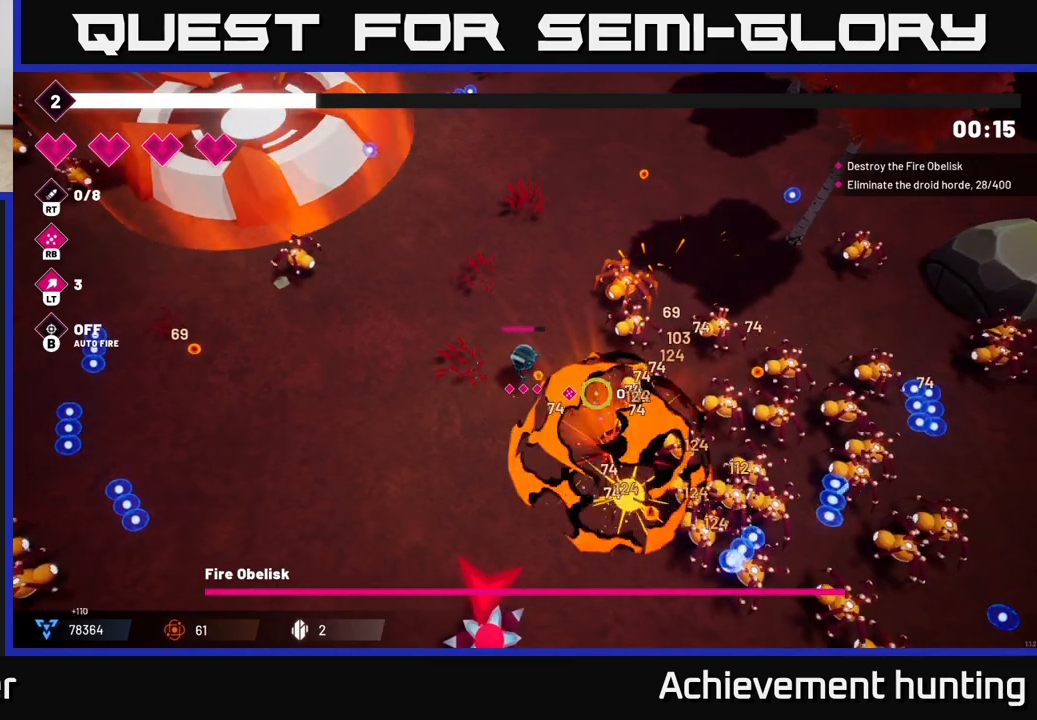
{"buttons": [], "left_stick": "center", "right_stick": "right", "events": [[83, "R1", "down"], [100, "right_stick", "right"], [167, "left_stick", "center"], [183, "R1", "up"]]}
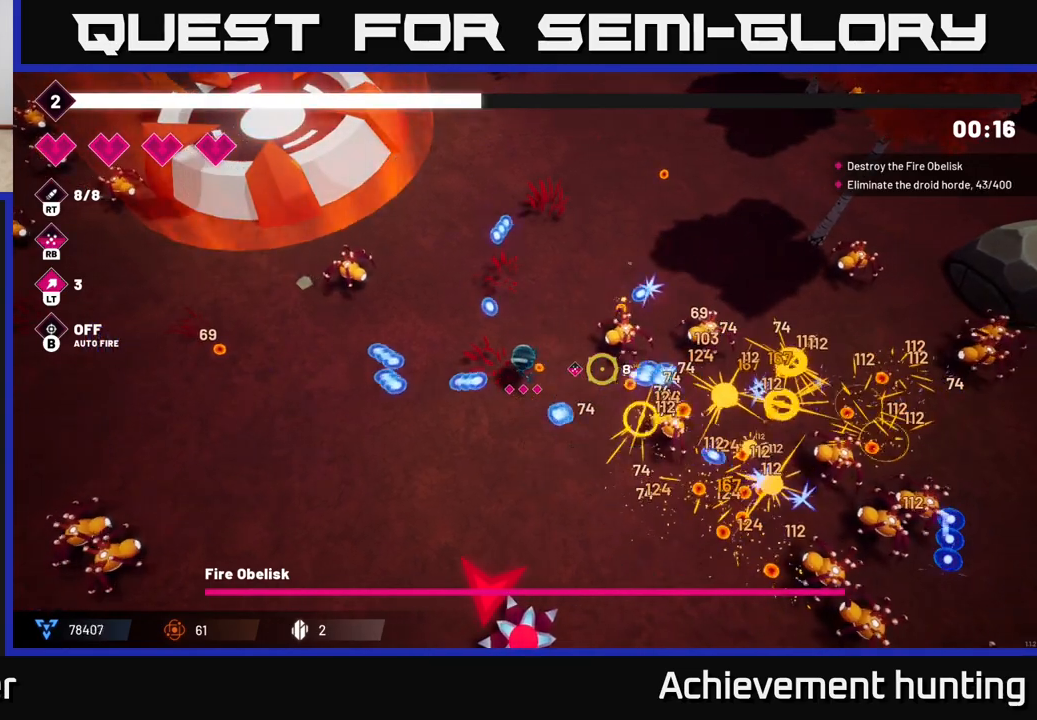
{"buttons": [], "left_stick": "up-right", "right_stick": "down-right", "events": [[83, "left_stick", "up"], [300, "R2", "down"], [417, "right_stick", "down-right"], [483, "left_stick", "up-right"], [500, "R2", "up"]]}
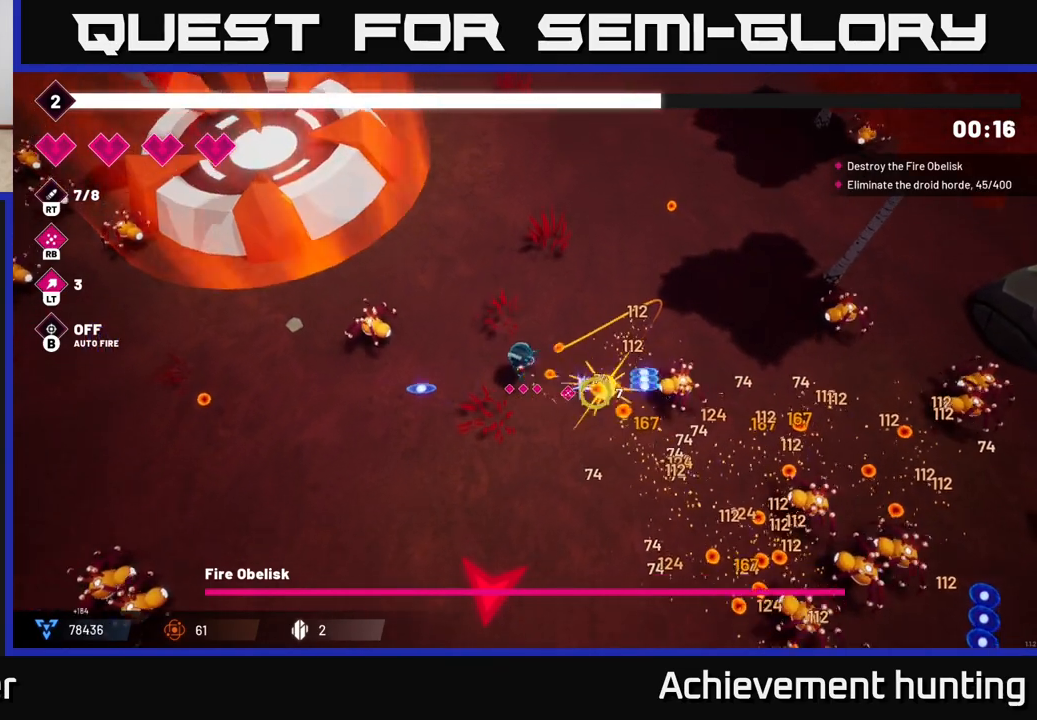
{"buttons": [], "left_stick": "down-right", "right_stick": "down-right", "events": [[100, "left_stick", "right"], [183, "R2", "down"], [200, "left_stick", "down-right"], [350, "R2", "up"]]}
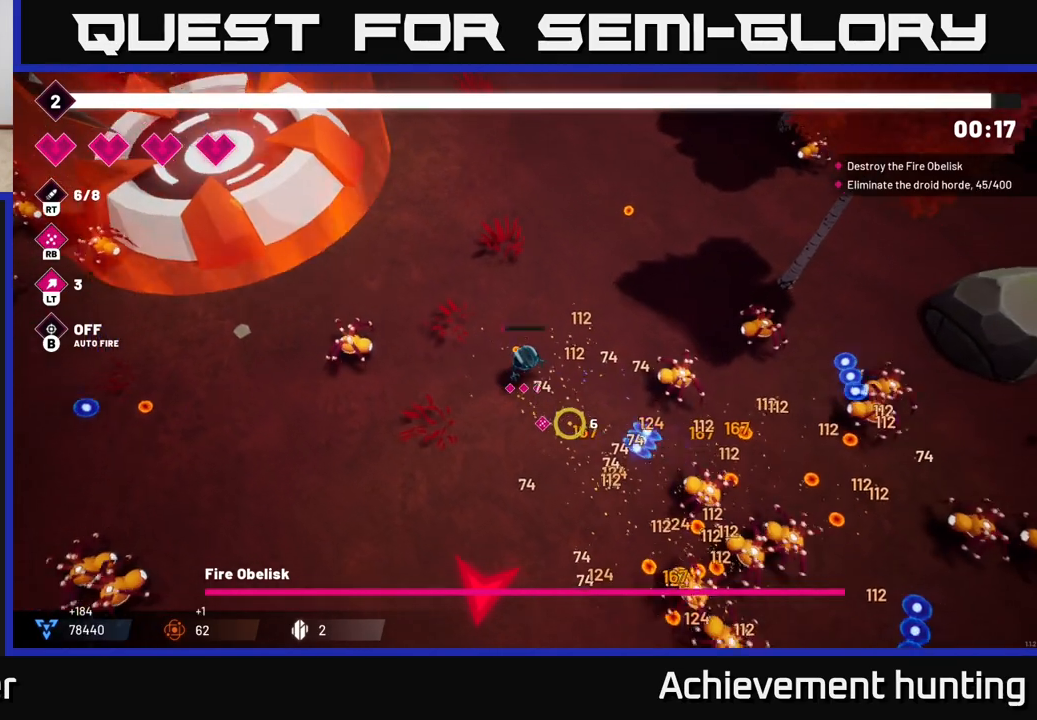
{"buttons": ["R2"], "left_stick": "down-right", "right_stick": "down-right", "events": [[33, "R2", "down"], [200, "R2", "up"], [383, "R2", "down"]]}
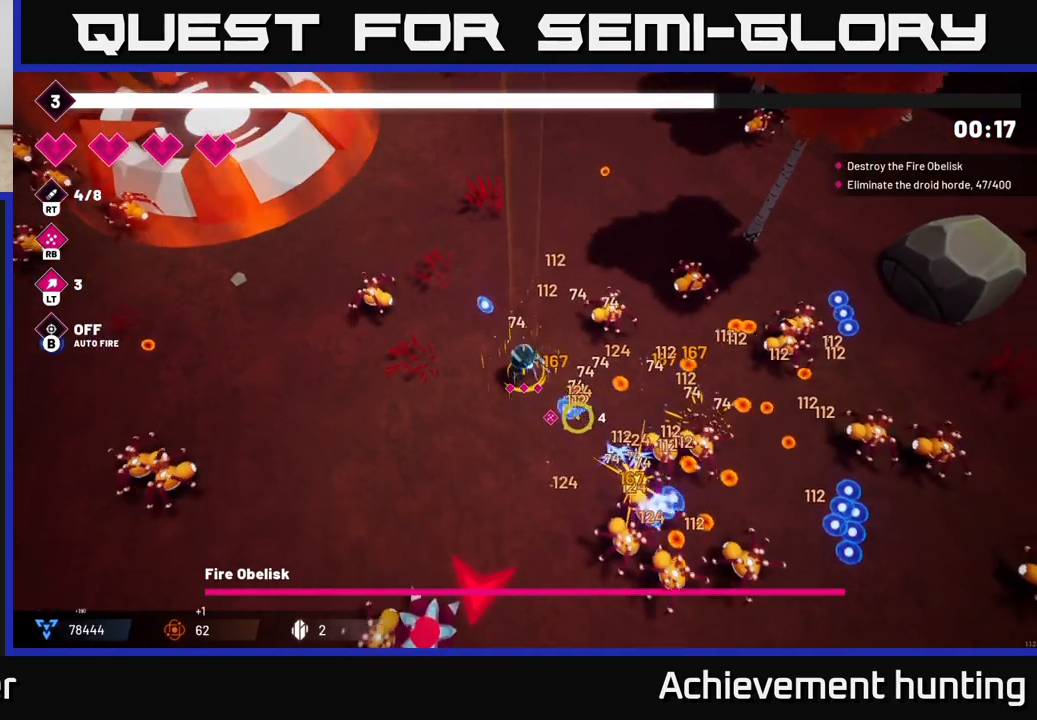
{"buttons": [], "left_stick": "down-left", "right_stick": "down-right", "events": [[83, "R2", "up"], [233, "R2", "down"], [333, "left_stick", "up-left"], [450, "R2", "up"], [467, "left_stick", "down-left"]]}
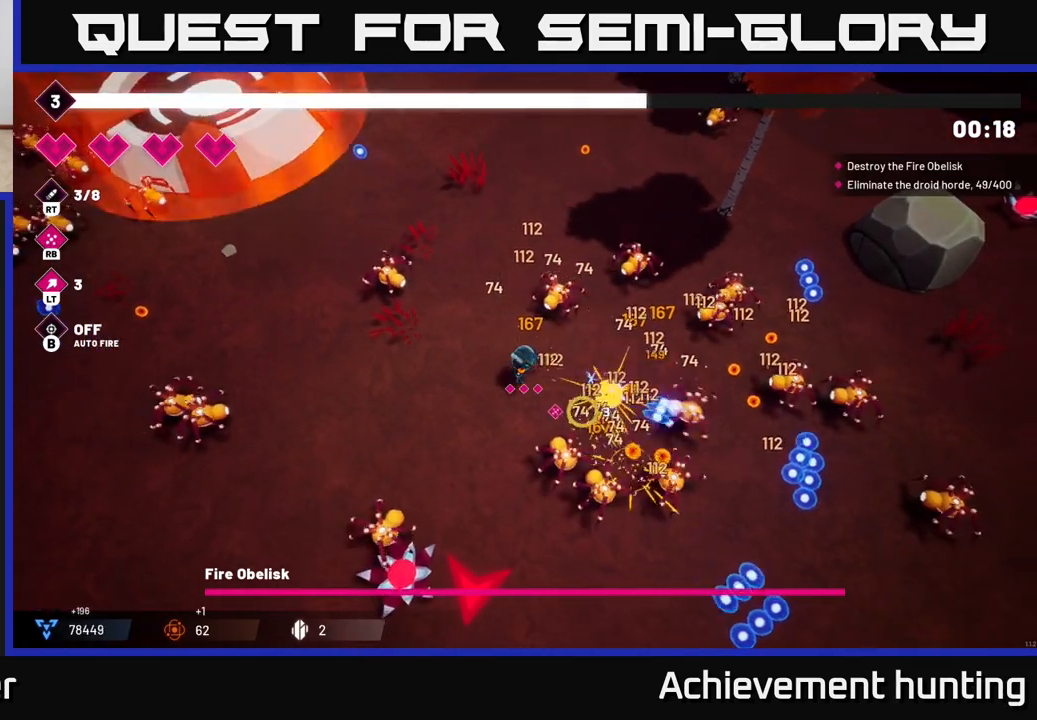
{"buttons": [], "left_stick": "center", "right_stick": "right", "events": [[33, "left_stick", "center"], [167, "R1", "down"], [300, "R1", "up"], [300, "left_stick", "left"], [383, "right_stick", "right"], [483, "left_stick", "center"]]}
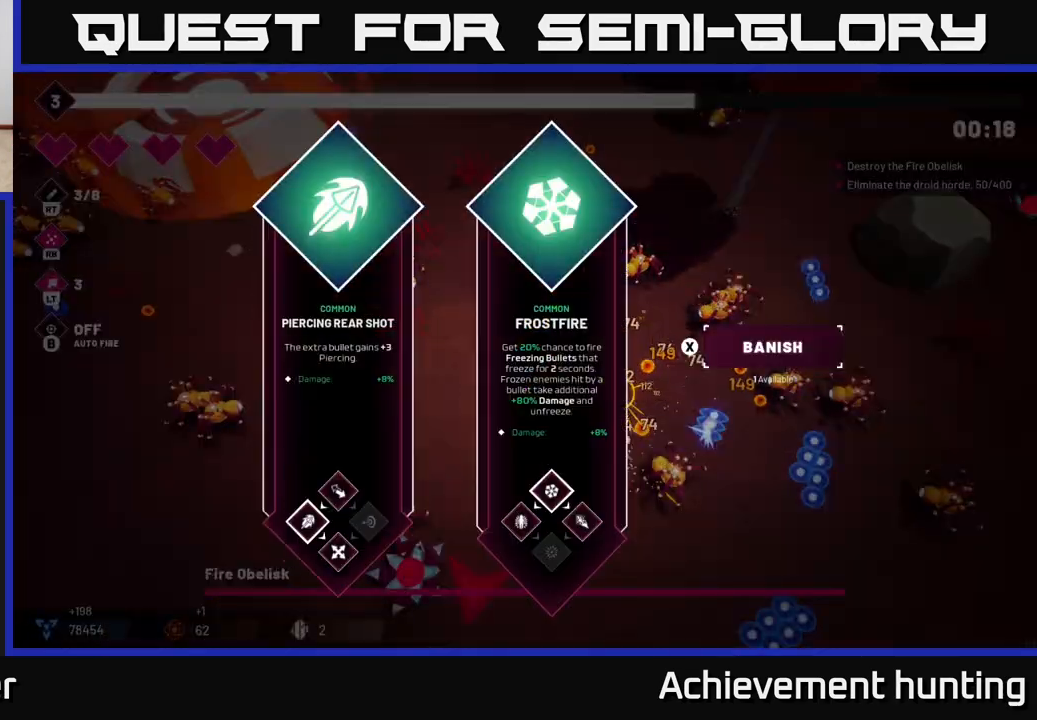
{"buttons": [], "left_stick": "center", "right_stick": "center", "events": [[50, "right_stick", "center"]]}
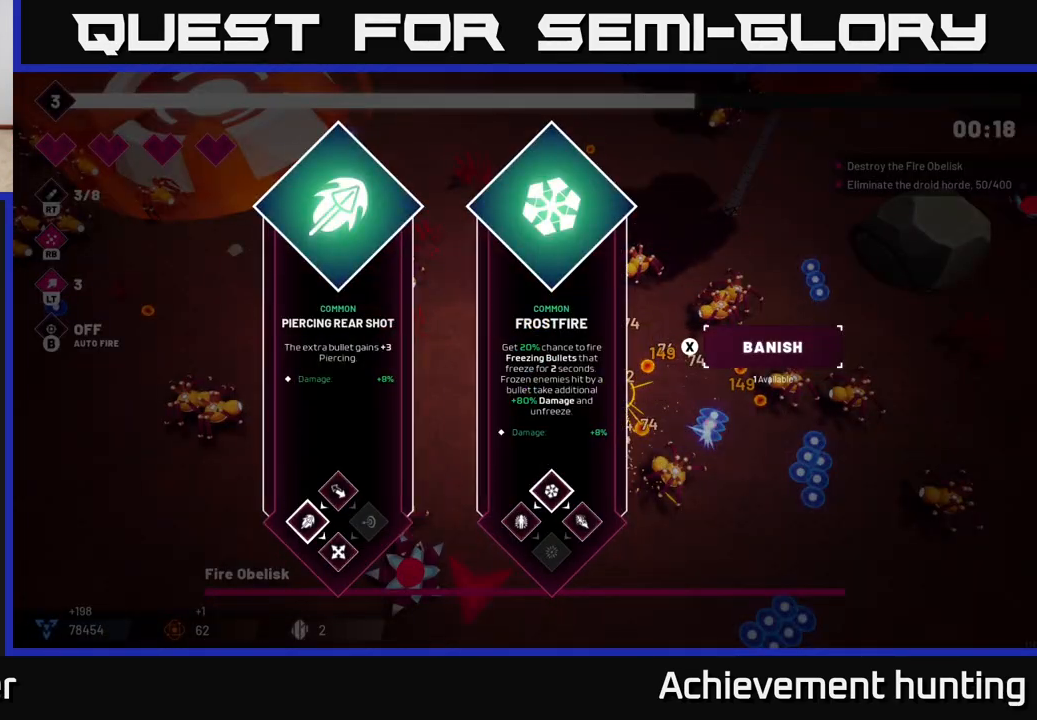
{"buttons": [], "left_stick": "center", "right_stick": "center", "events": [[233, "left_stick", "right"], [300, "A", "down"], [383, "left_stick", "center"], [417, "A", "up"]]}
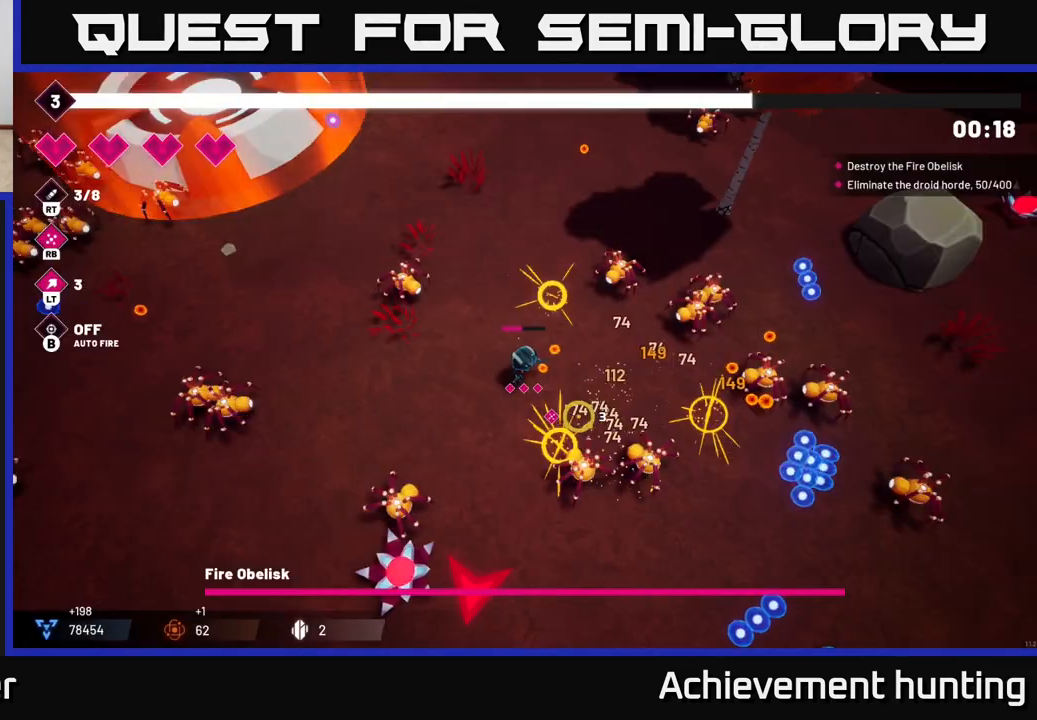
{"buttons": [], "left_stick": "right", "right_stick": "center", "events": [[33, "R1", "down"], [83, "left_stick", "left"], [117, "R1", "up"], [267, "left_stick", "center"], [450, "left_stick", "right"]]}